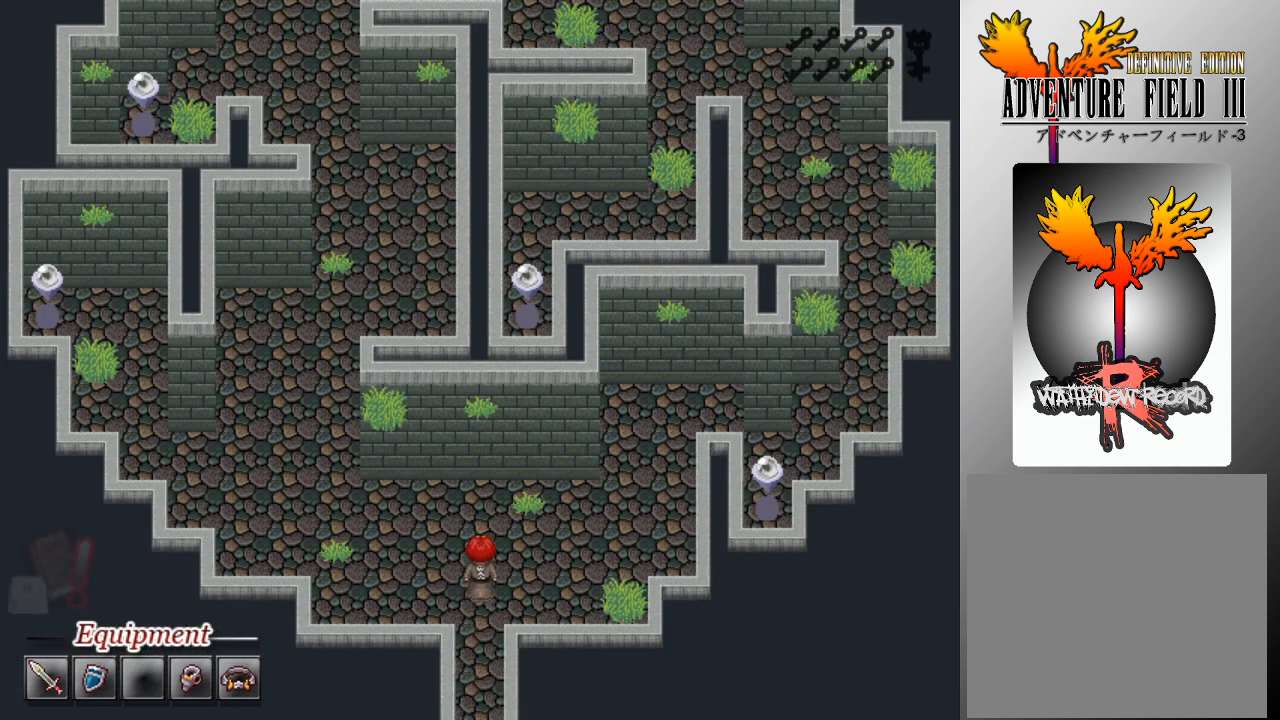
Gameplay with a controller (Xbox layout); each line is a JSON object with the inputs held at the frame after it. "events" lists button and stick changes between this image and that frame as [ms after this image, input, new state], when the widget could be followed in between. Not read: right_stick.
{"buttons": ["L1"], "left_stick": "up-left", "events": [[433, "left_stick", "up-left"], [467, "L1", "down"]]}
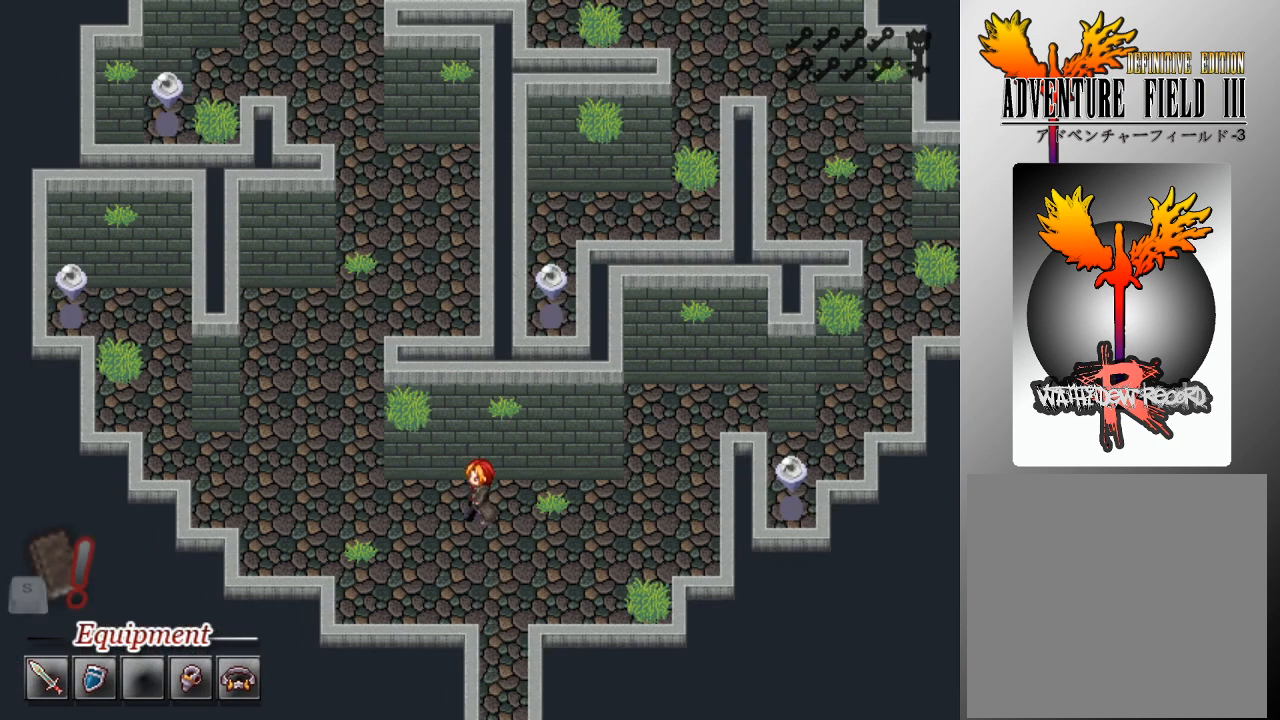
{"buttons": ["L1"], "left_stick": "up", "events": [[33, "left_stick", "left"], [300, "left_stick", "up"]]}
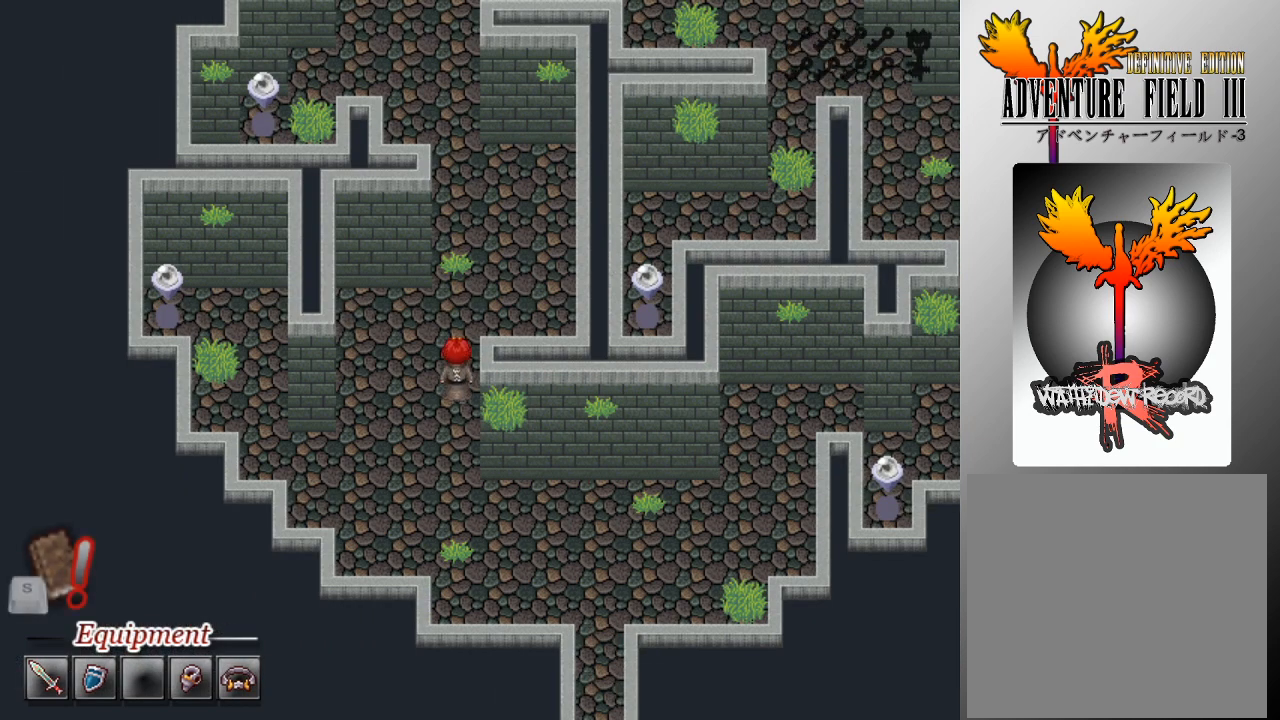
{"buttons": ["L1"], "left_stick": "up", "events": []}
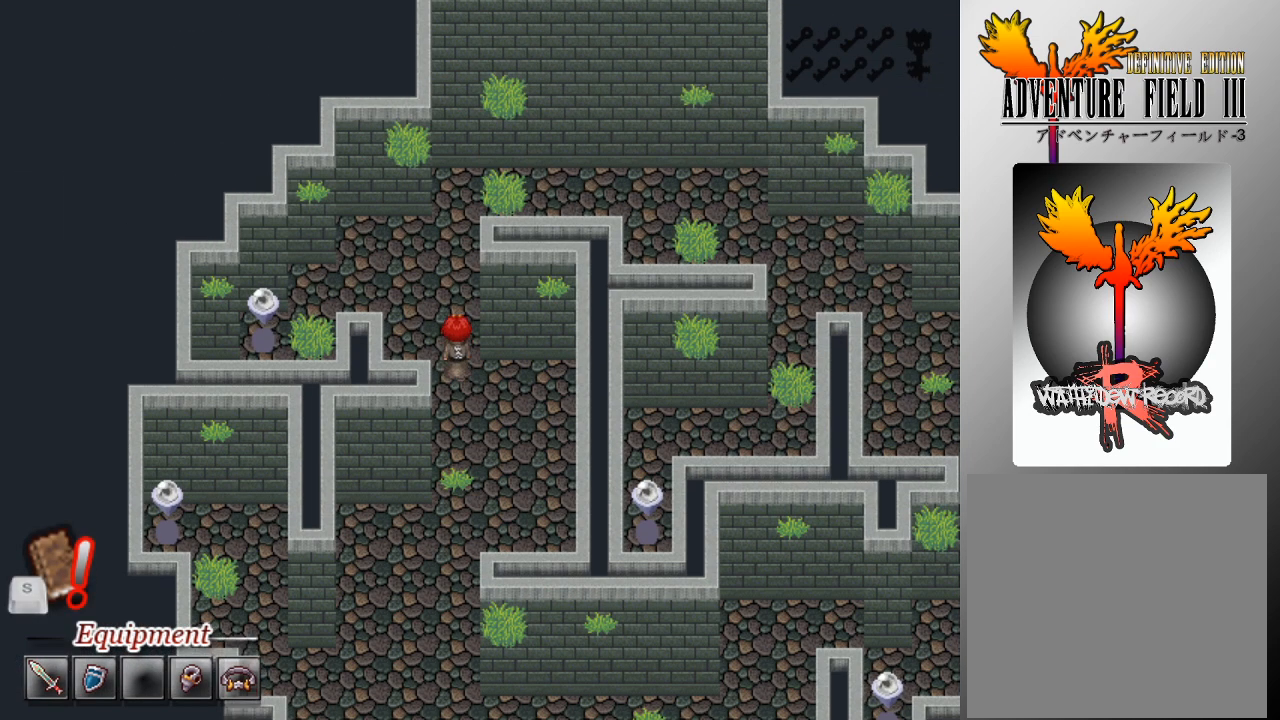
{"buttons": ["L1"], "left_stick": "right", "events": [[433, "left_stick", "right"]]}
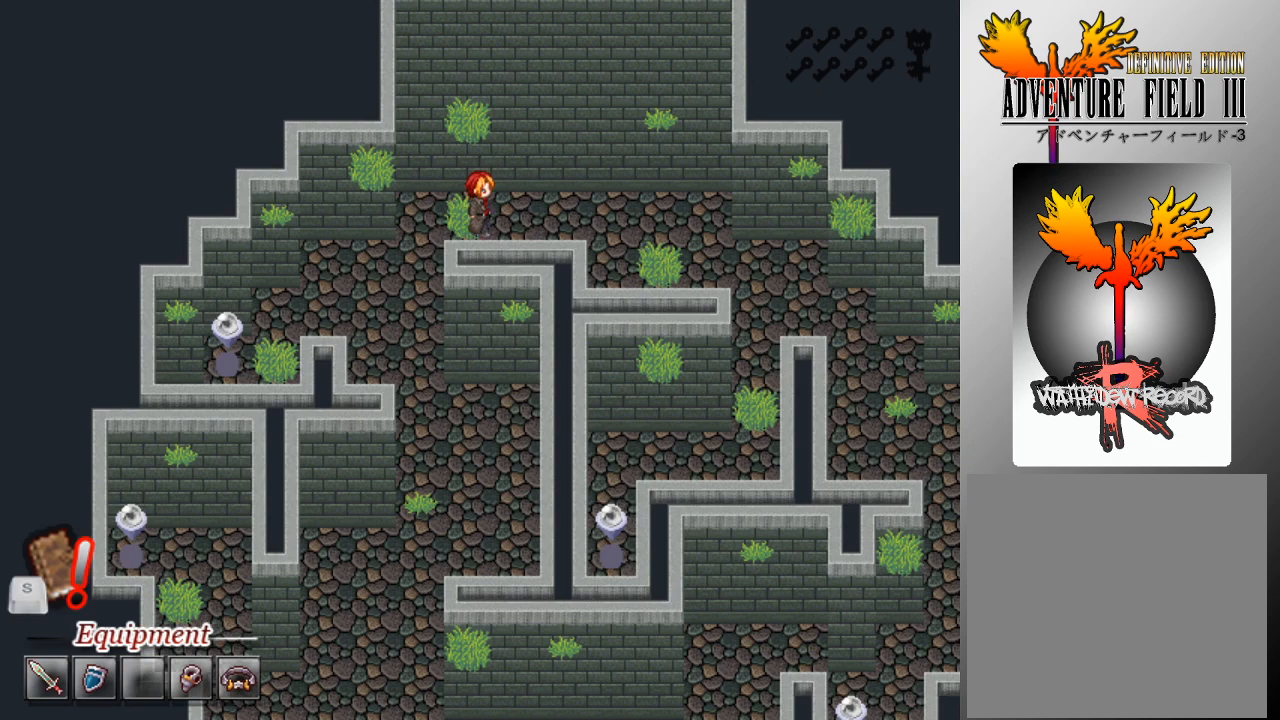
{"buttons": ["L1"], "left_stick": "down", "events": [[367, "left_stick", "down-right"], [467, "left_stick", "down"]]}
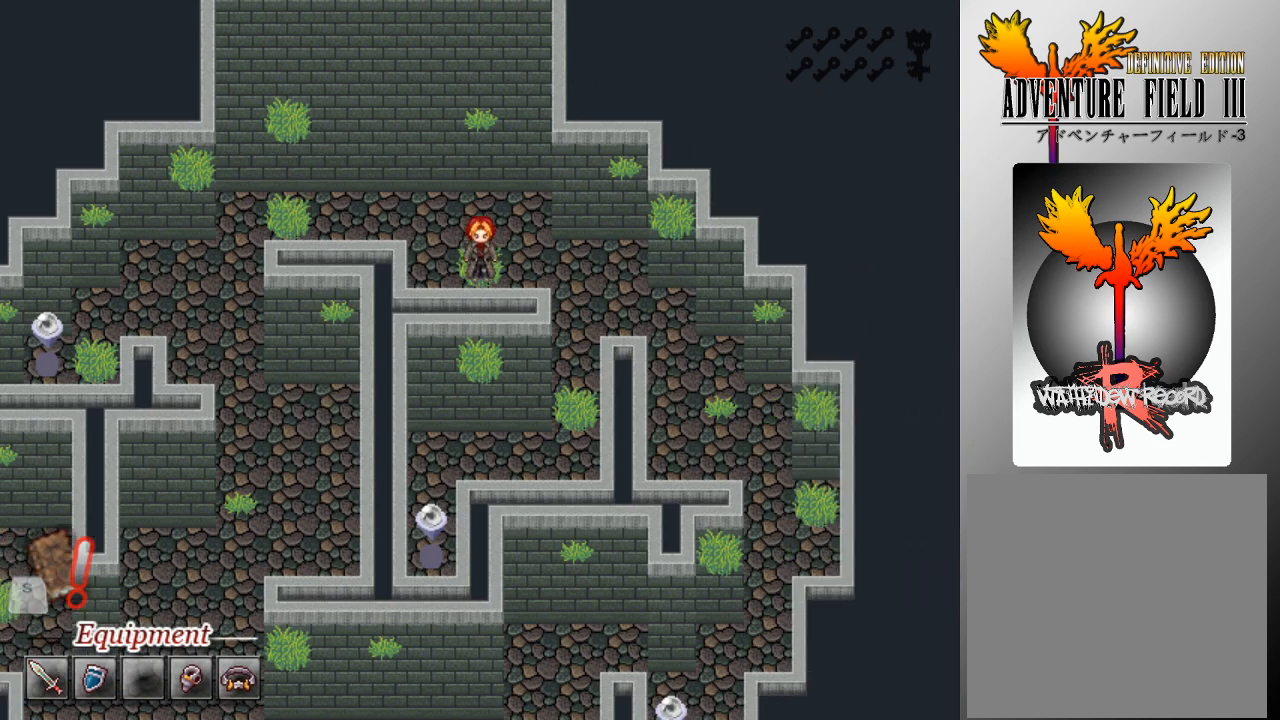
{"buttons": ["L1"], "left_stick": "down", "events": [[167, "left_stick", "right"], [233, "left_stick", "down-right"], [500, "left_stick", "down"]]}
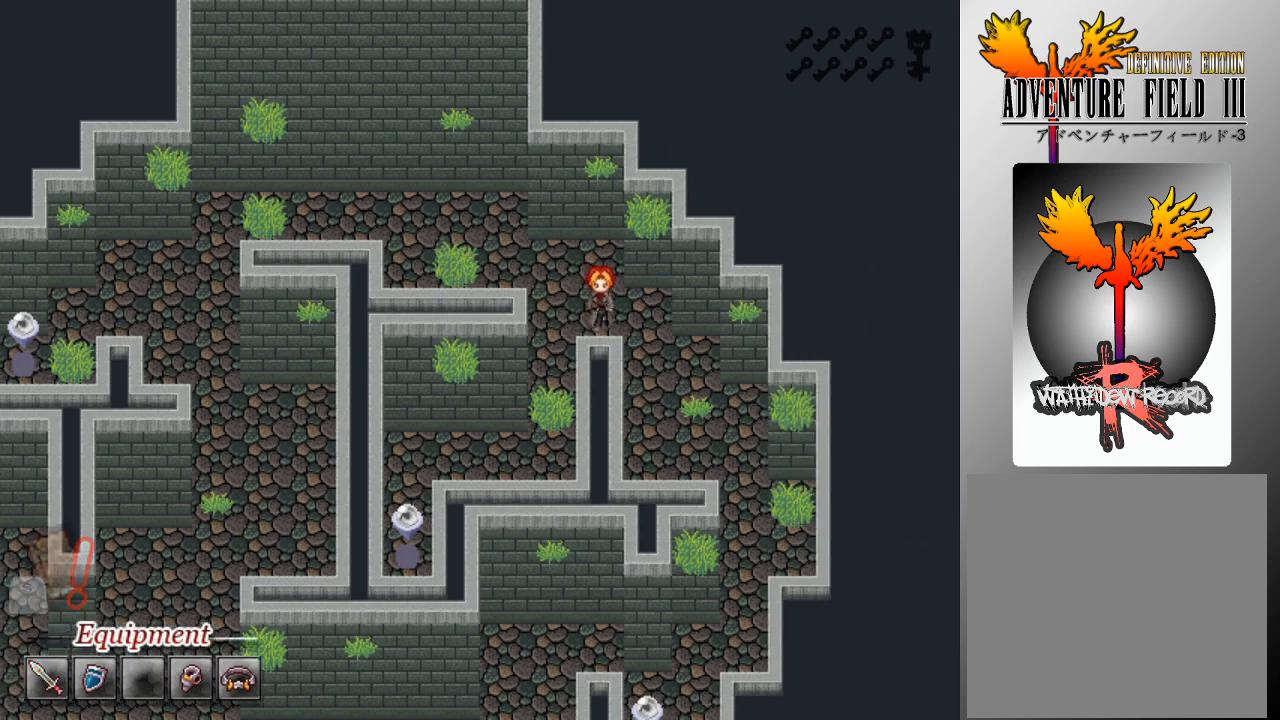
{"buttons": ["L1"], "left_stick": "down", "events": [[300, "left_stick", "down-left"], [400, "left_stick", "down"]]}
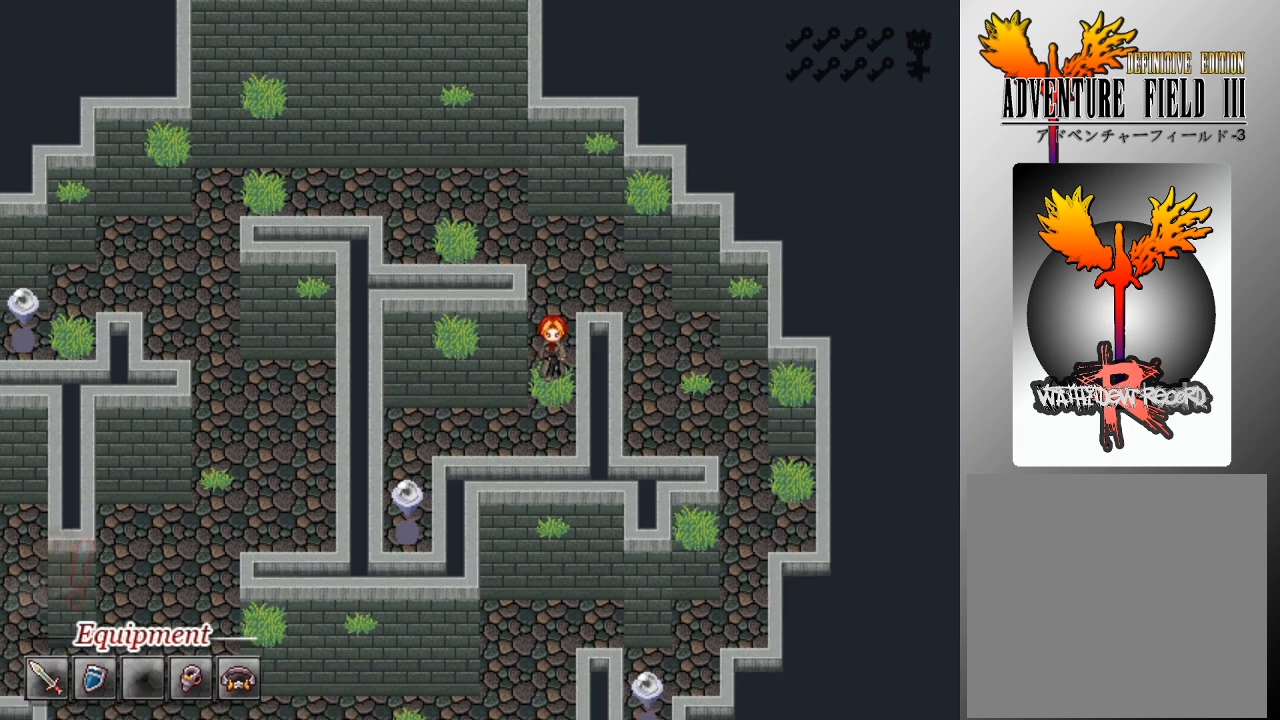
{"buttons": ["L1"], "left_stick": "down-left", "events": [[200, "left_stick", "down-left"]]}
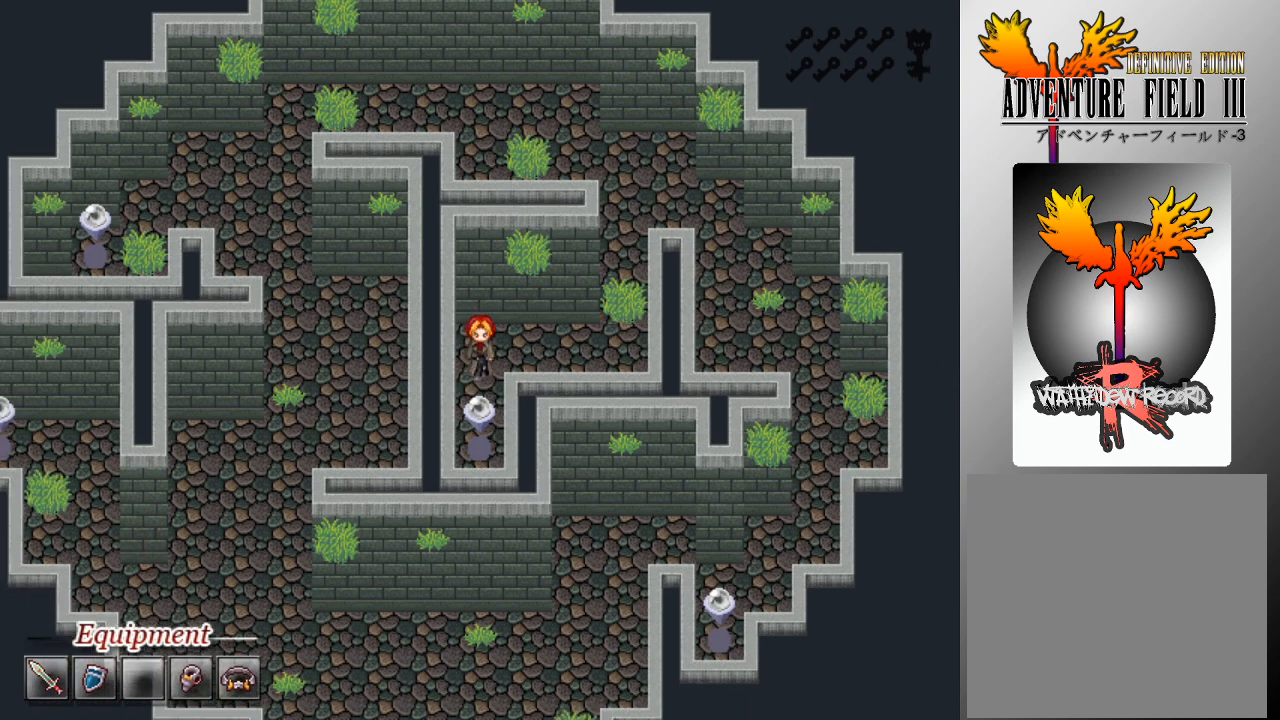
{"buttons": [], "left_stick": "center", "events": [[67, "left_stick", "down"], [200, "A", "down"], [200, "left_stick", "center"], [267, "L1", "up"], [300, "A", "up"]]}
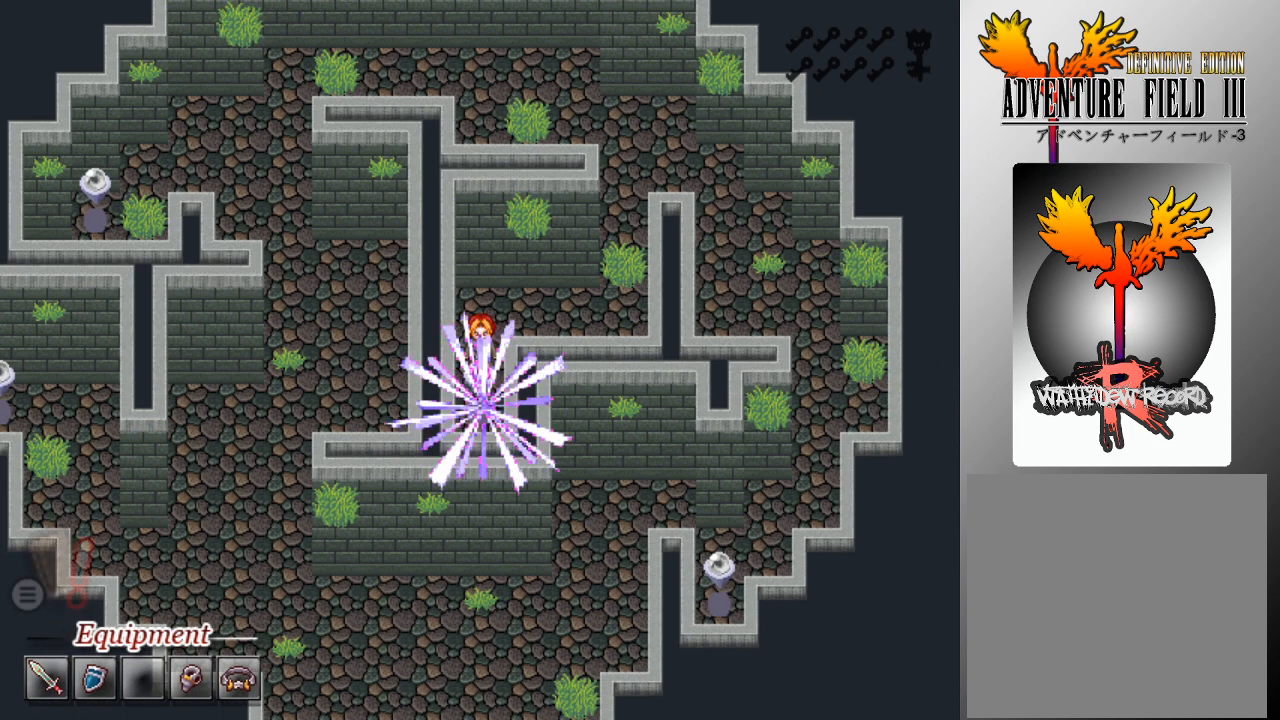
{"buttons": ["L1"], "left_stick": "right", "events": [[167, "L1", "down"], [167, "left_stick", "up"], [333, "left_stick", "up-right"], [433, "left_stick", "right"]]}
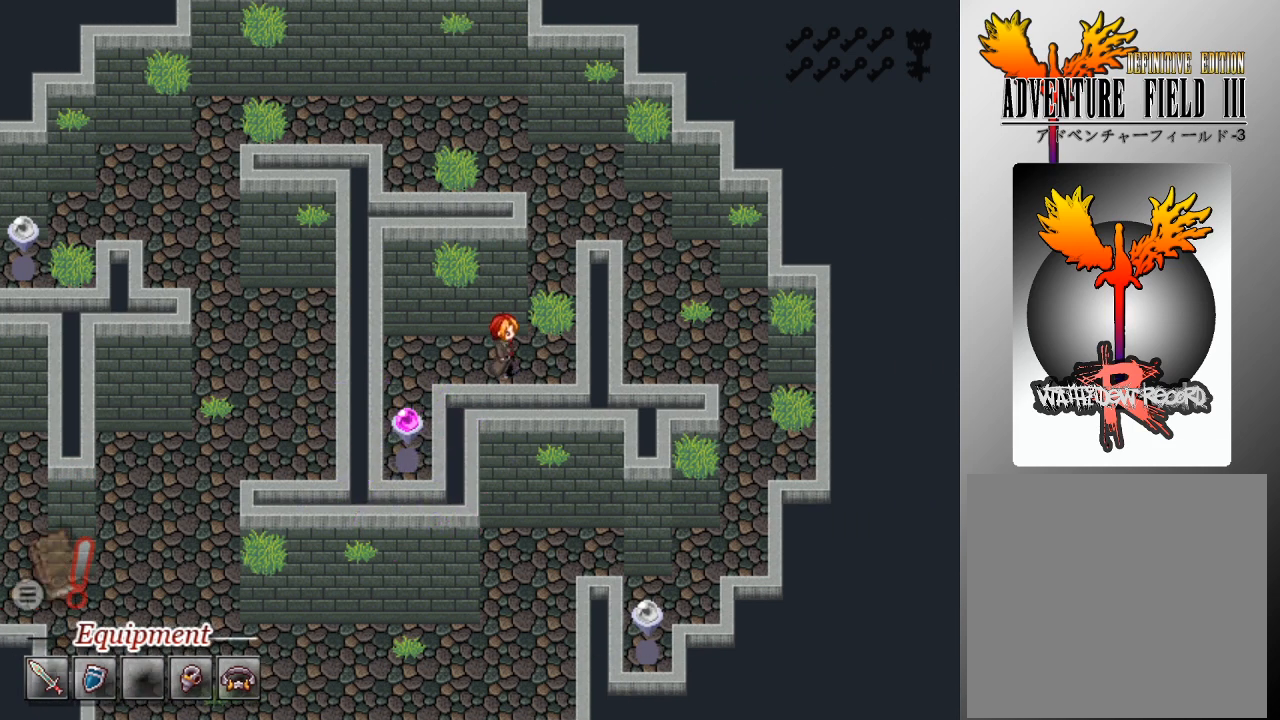
{"buttons": ["L1"], "left_stick": "up", "events": [[67, "left_stick", "up-right"], [233, "left_stick", "up"]]}
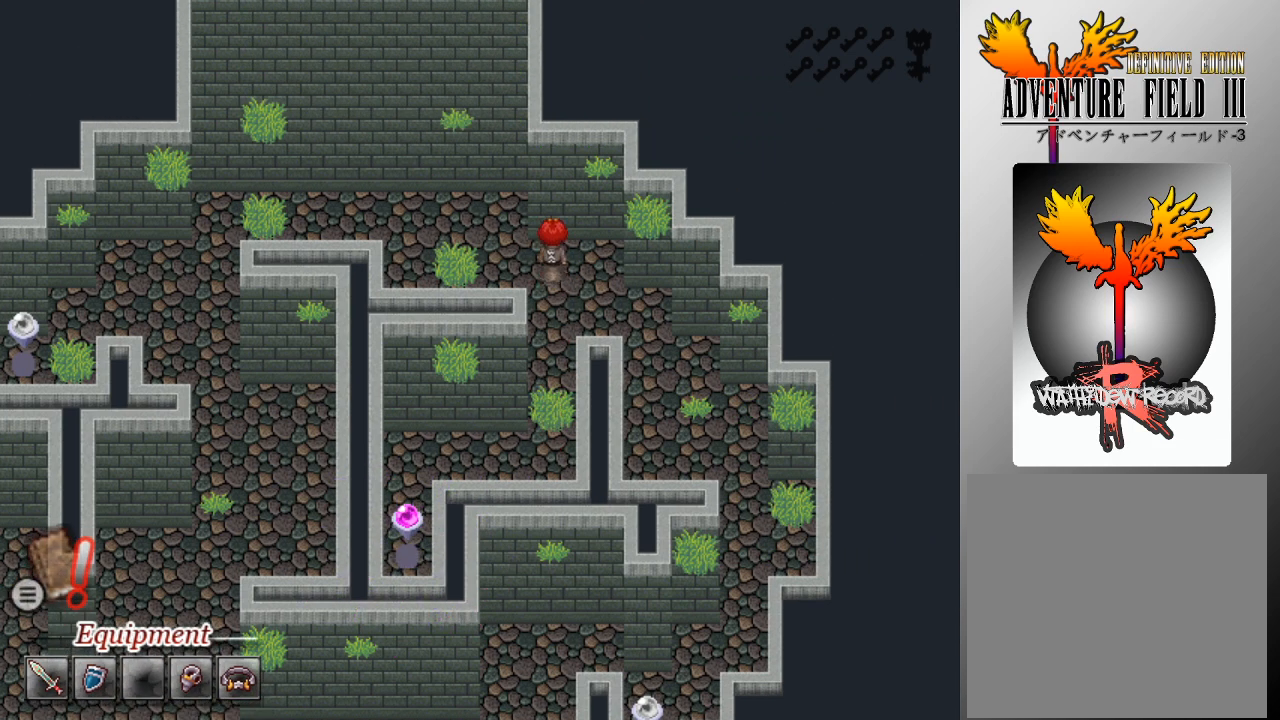
{"buttons": ["L1"], "left_stick": "left", "events": [[67, "left_stick", "left"], [300, "left_stick", "up-left"], [467, "left_stick", "left"]]}
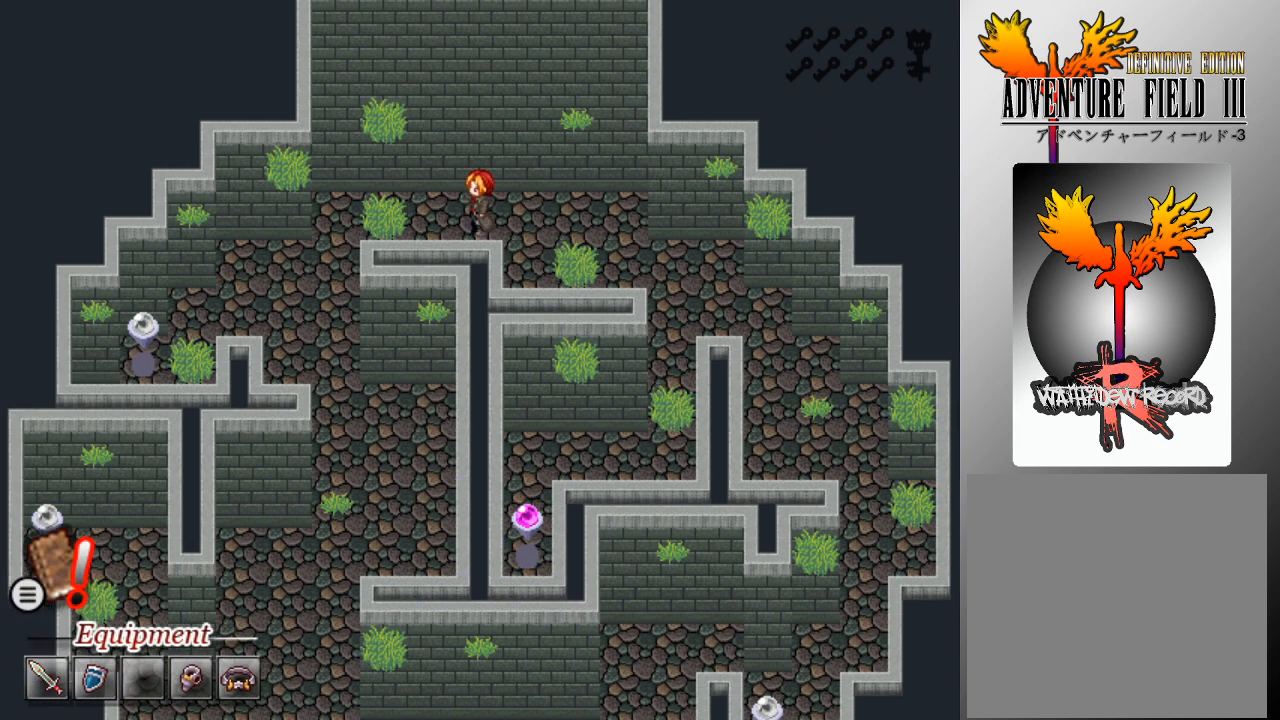
{"buttons": ["L1"], "left_stick": "down", "events": [[333, "left_stick", "down"]]}
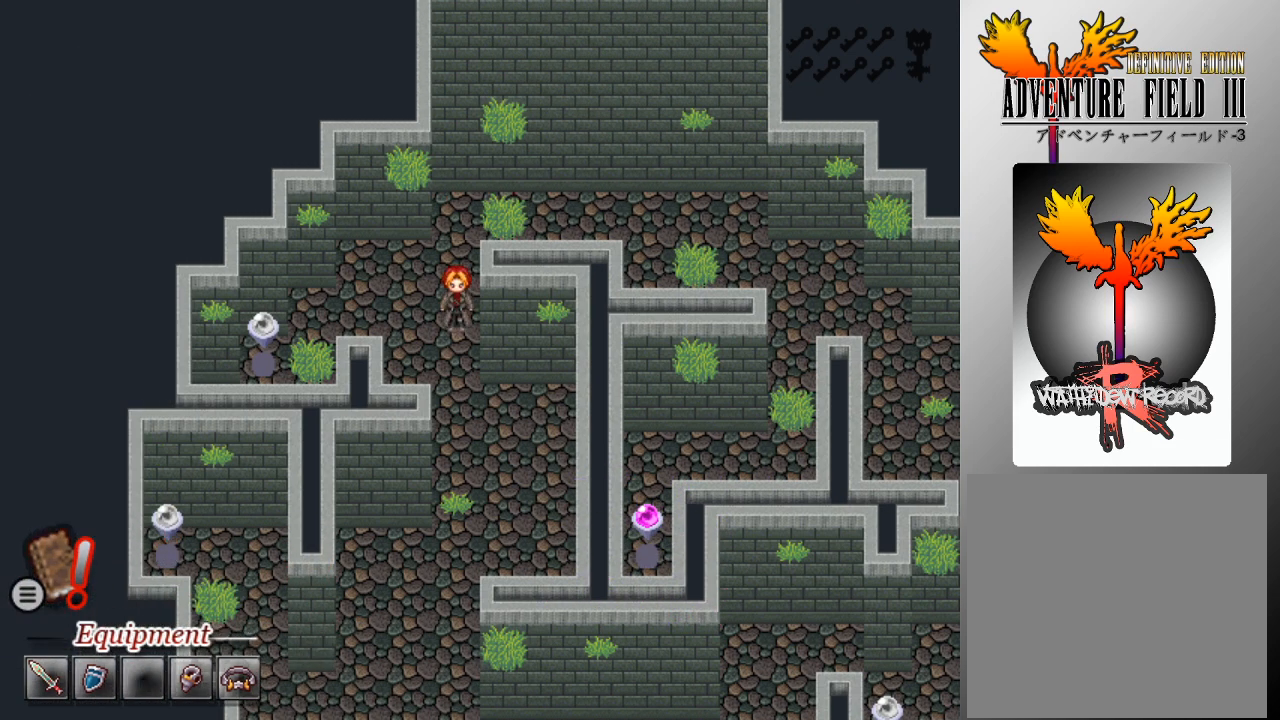
{"buttons": ["L1"], "left_stick": "down", "events": []}
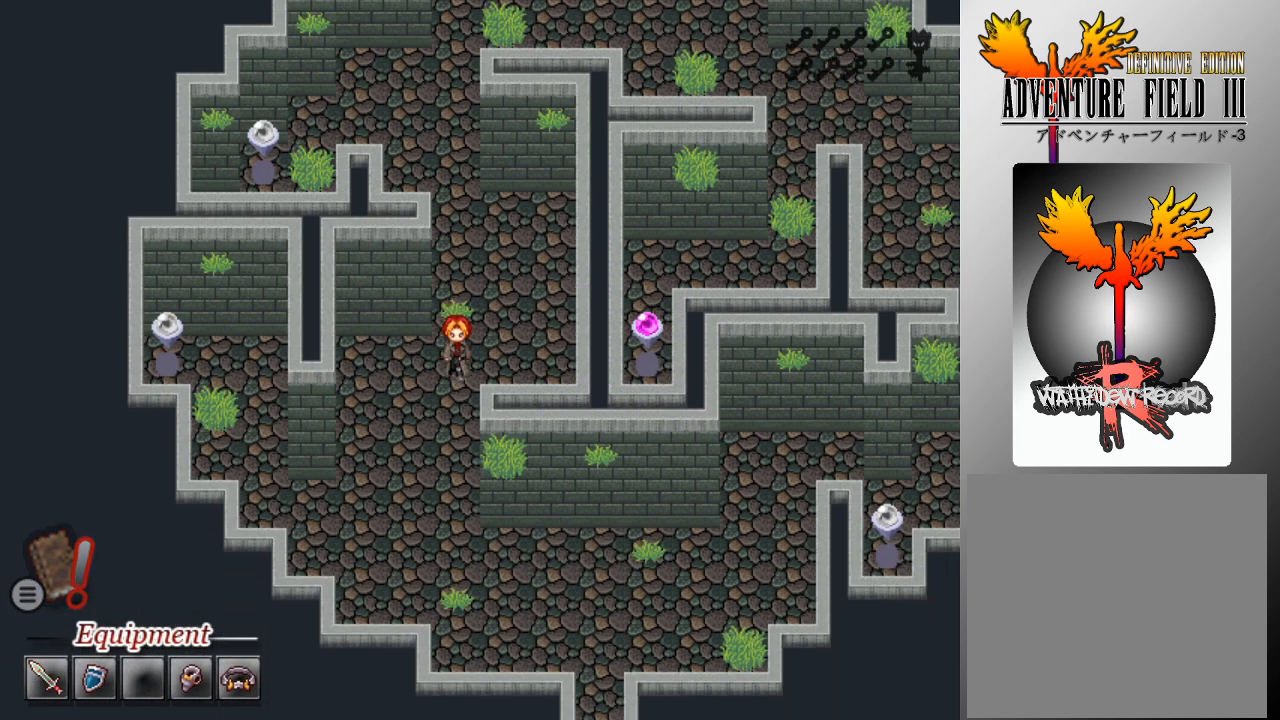
{"buttons": ["L1"], "left_stick": "left", "events": [[333, "left_stick", "left"]]}
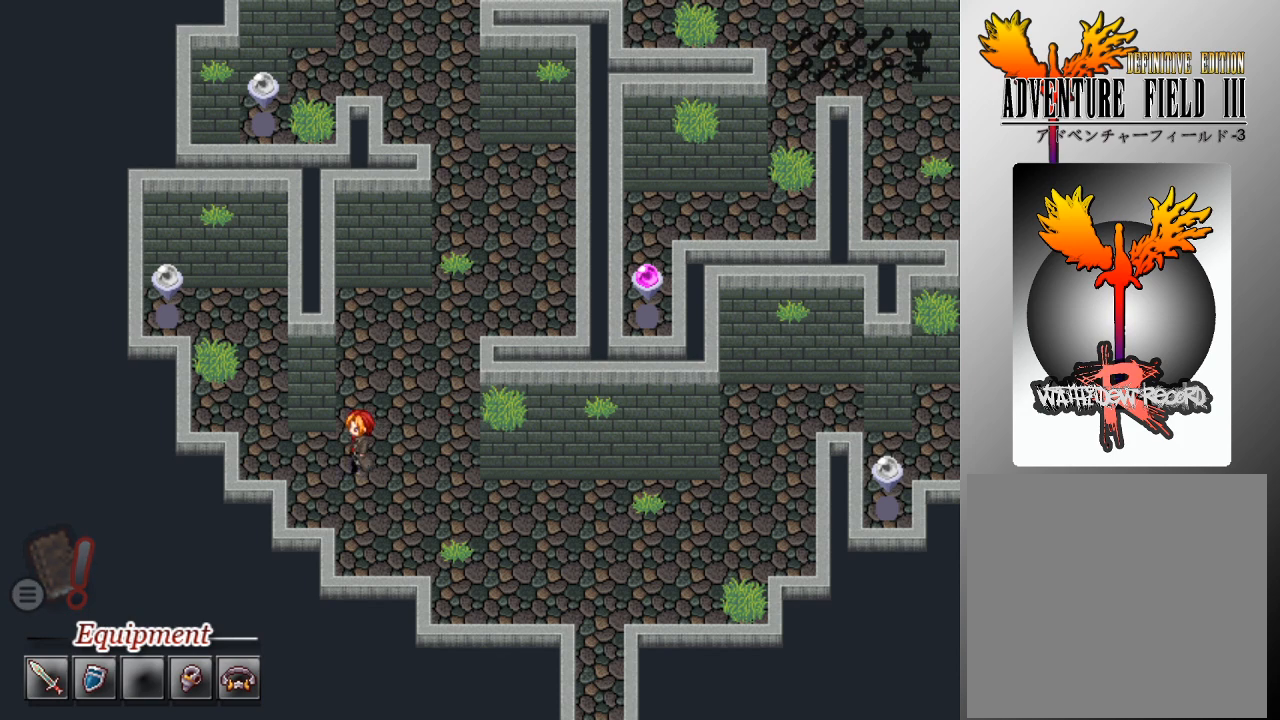
{"buttons": ["L1"], "left_stick": "up", "events": [[333, "left_stick", "up"]]}
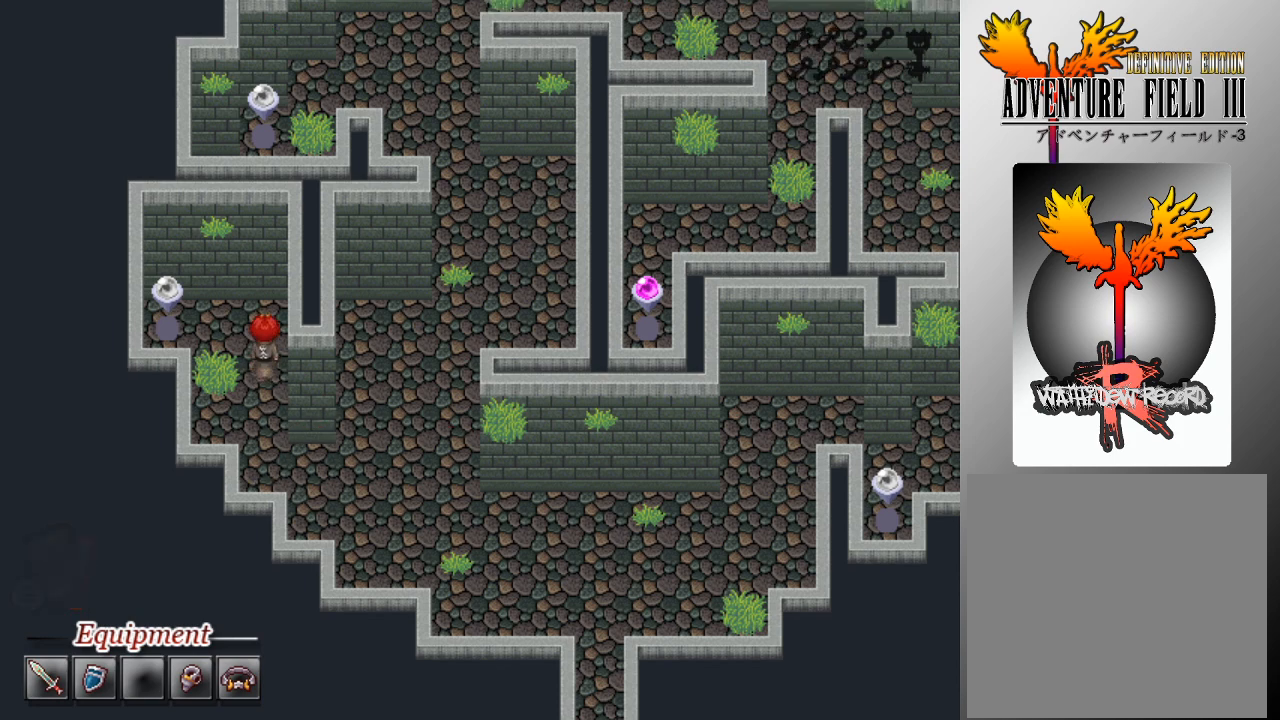
{"buttons": ["L1"], "left_stick": "center", "events": [[67, "left_stick", "up-left"], [167, "left_stick", "left"], [300, "A", "down"], [400, "A", "up"], [467, "left_stick", "center"]]}
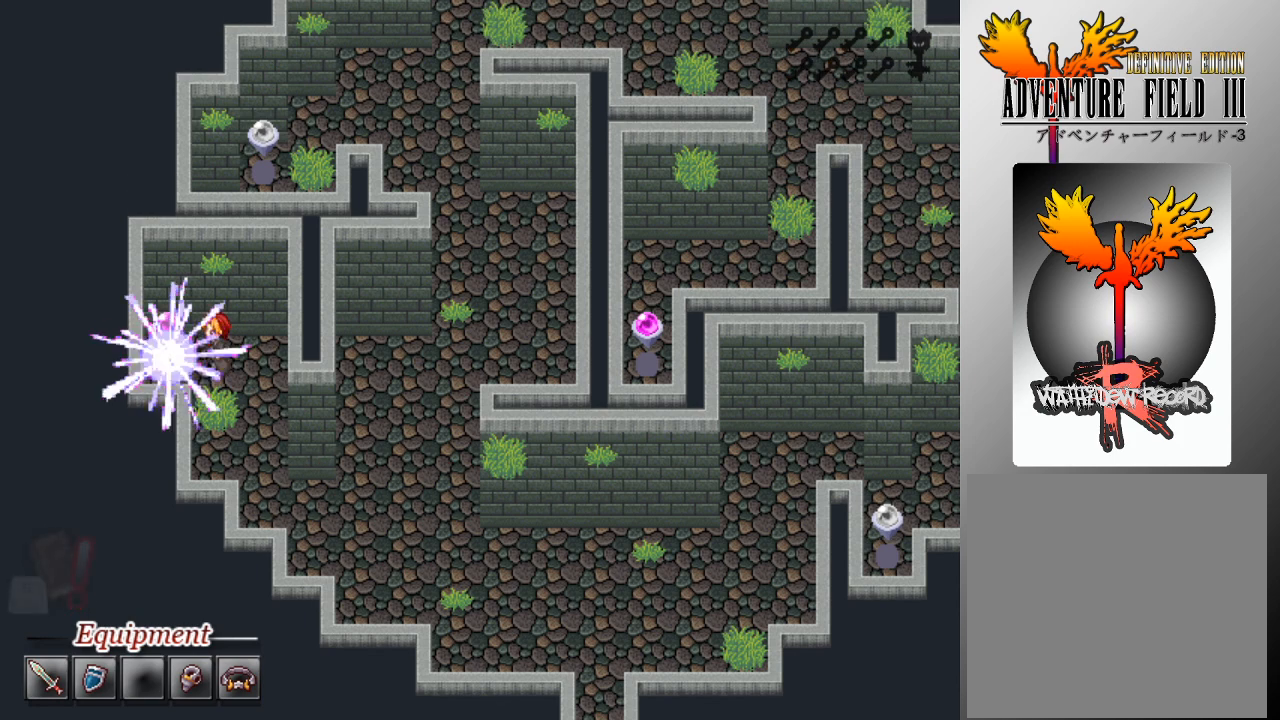
{"buttons": ["L1"], "left_stick": "down-right", "events": [[33, "left_stick", "right"], [200, "left_stick", "down"], [467, "left_stick", "down-right"]]}
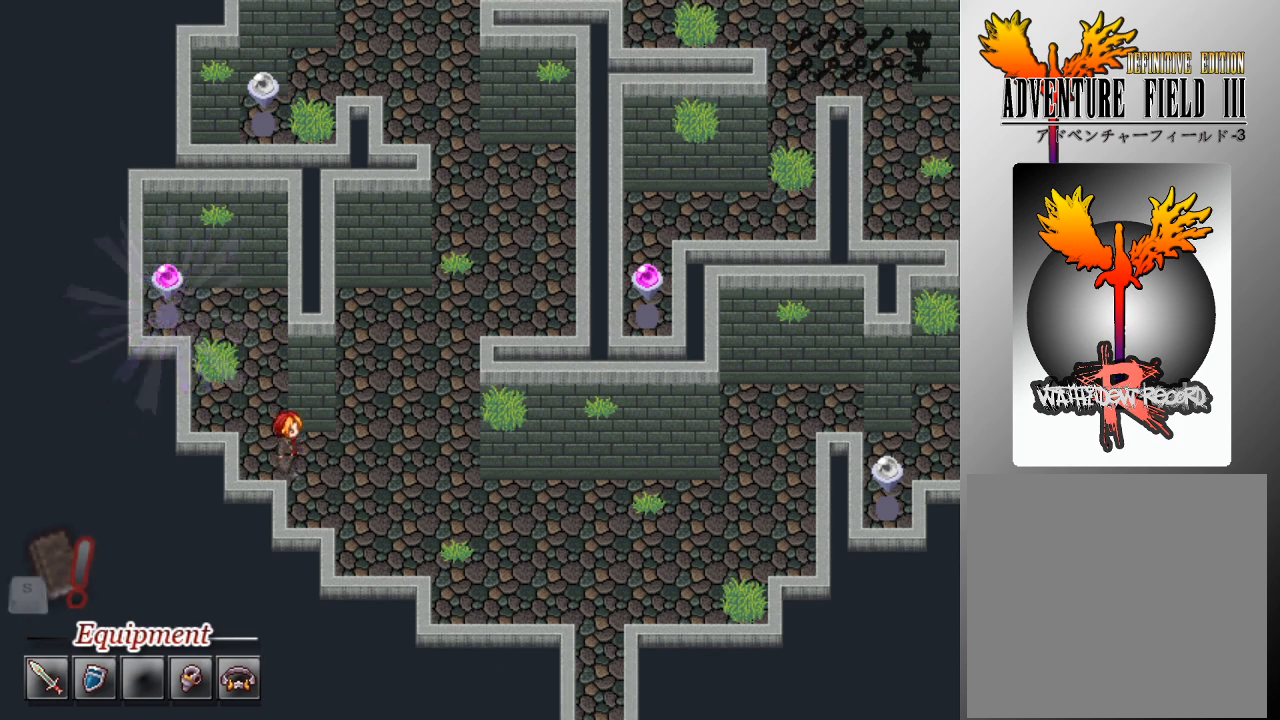
{"buttons": ["L1"], "left_stick": "up", "events": [[200, "left_stick", "right"], [400, "left_stick", "up"]]}
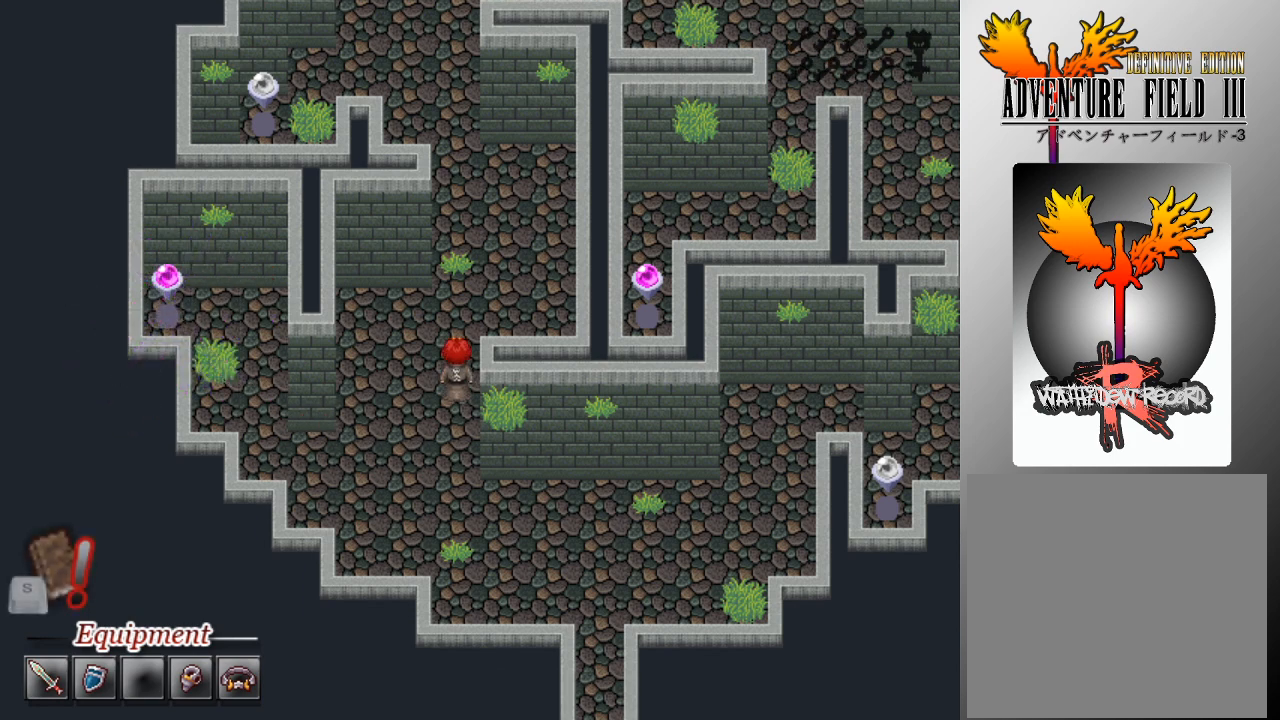
{"buttons": ["L1"], "left_stick": "up", "events": []}
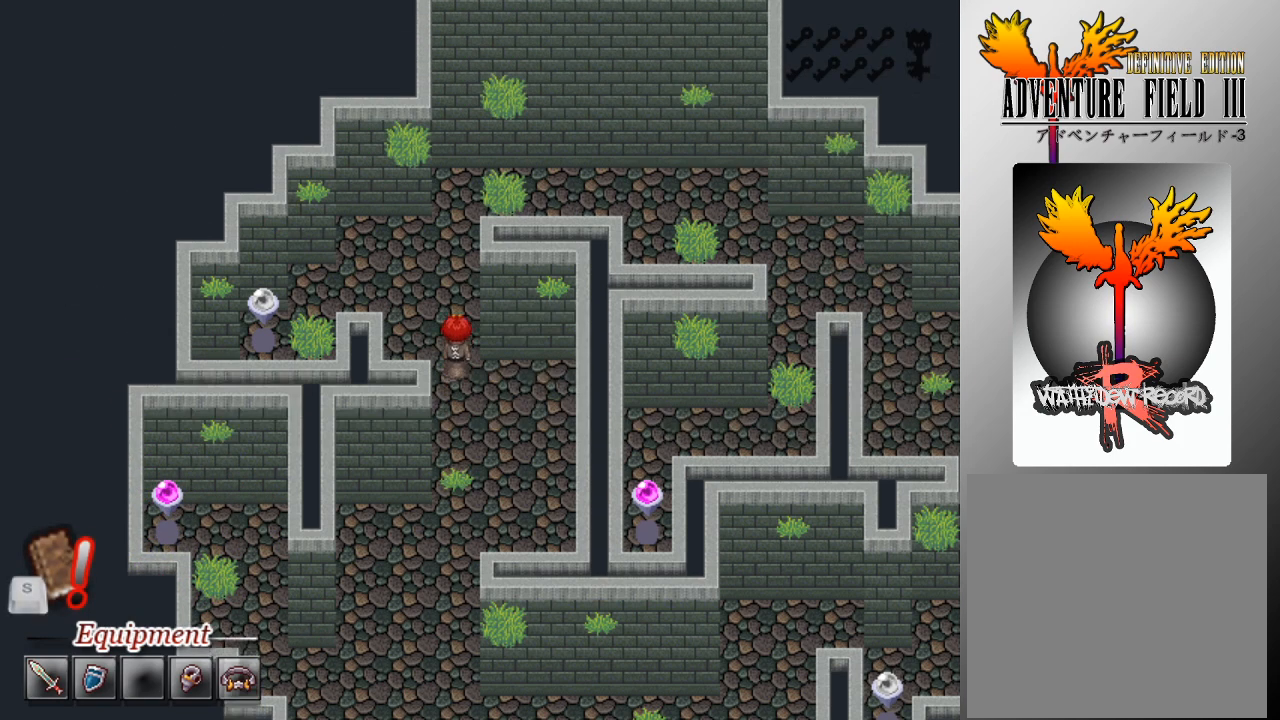
{"buttons": ["L1"], "left_stick": "up-right", "events": [[400, "left_stick", "up-right"]]}
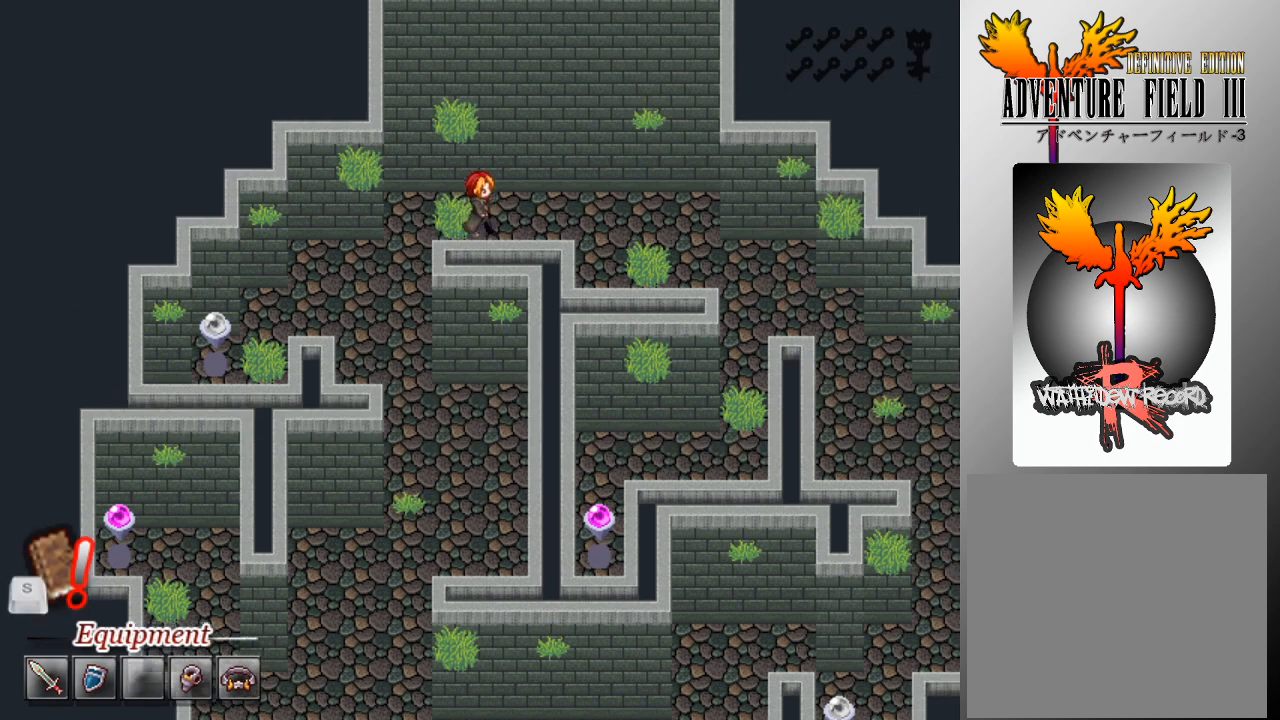
{"buttons": ["L1"], "left_stick": "down", "events": [[100, "left_stick", "right"], [500, "left_stick", "down"]]}
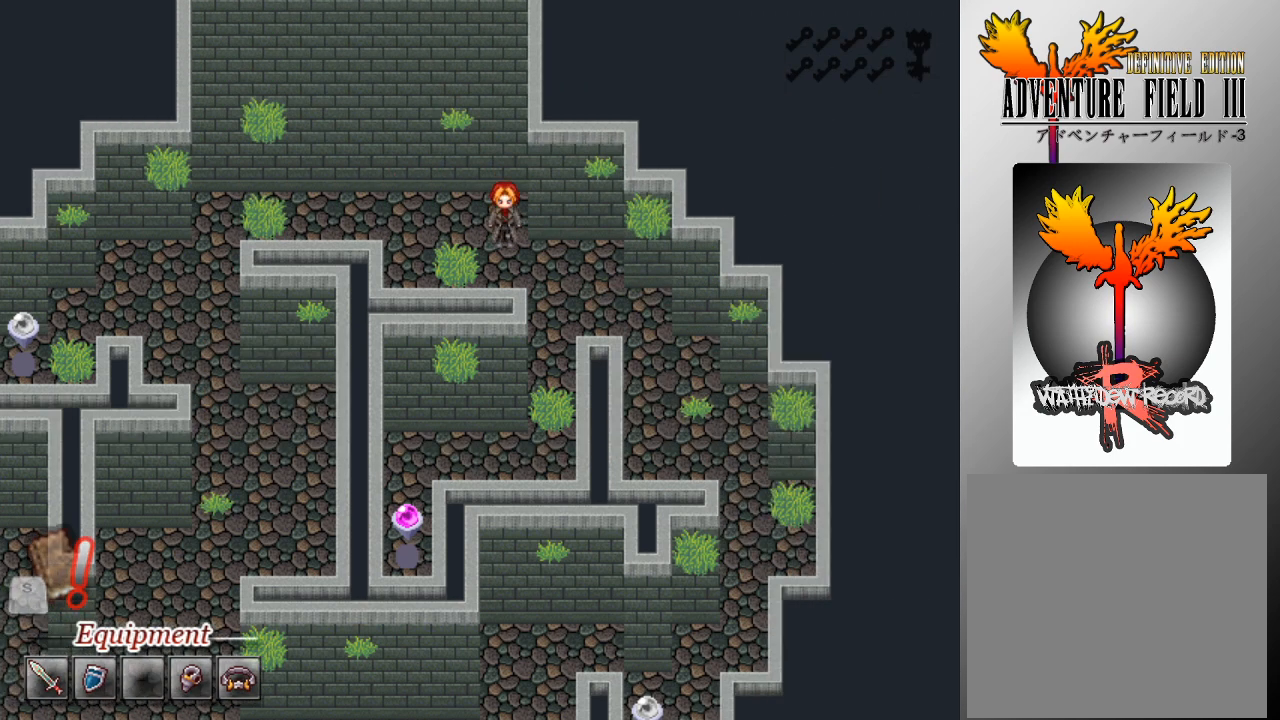
{"buttons": ["L1"], "left_stick": "down", "events": [[167, "left_stick", "right"], [400, "left_stick", "down"]]}
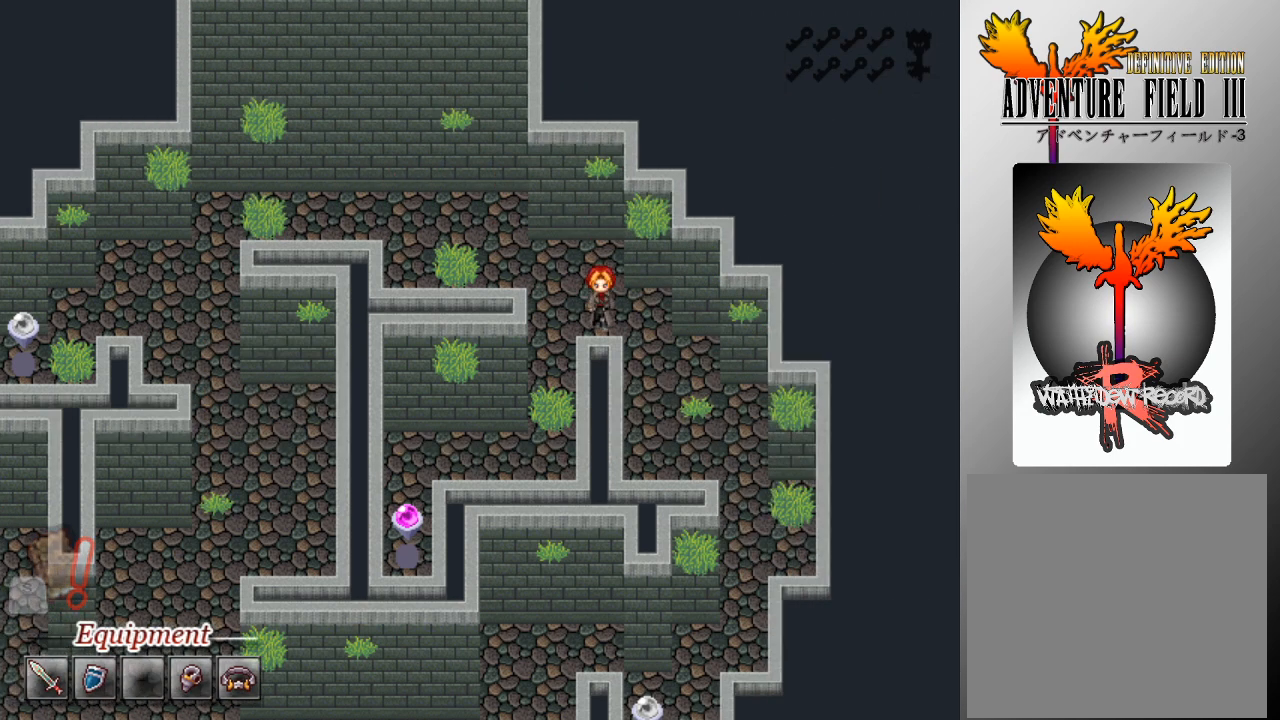
{"buttons": ["L1"], "left_stick": "down", "events": [[67, "left_stick", "right"], [200, "left_stick", "down"]]}
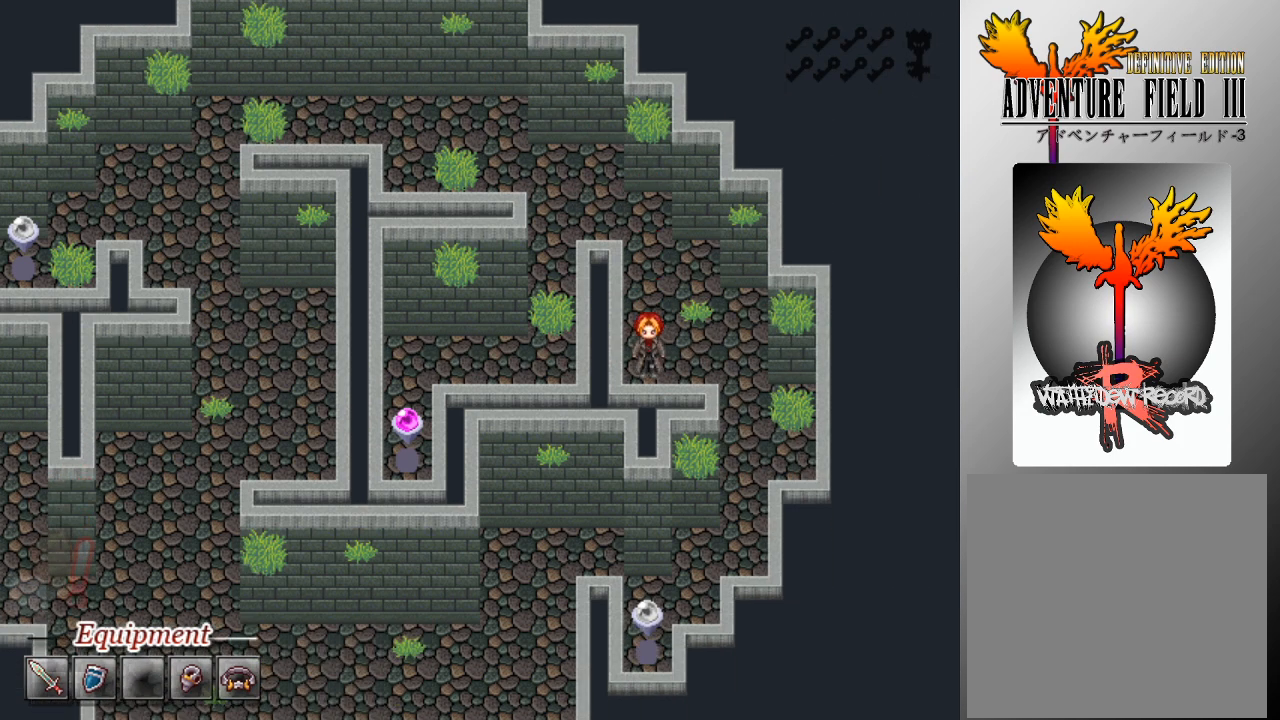
{"buttons": ["L1"], "left_stick": "down", "events": [[67, "left_stick", "right"], [200, "left_stick", "down"]]}
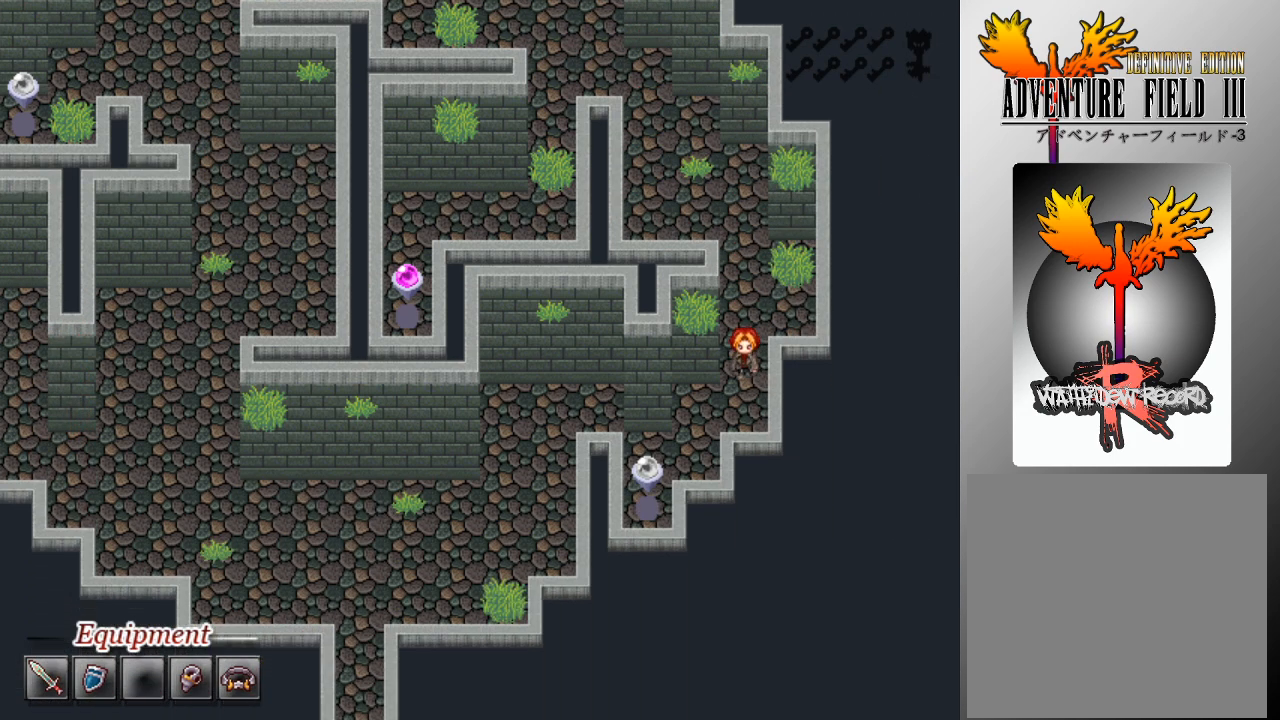
{"buttons": ["L1"], "left_stick": "down-left", "events": [[200, "left_stick", "down-left"], [333, "left_stick", "down"], [467, "left_stick", "down-left"]]}